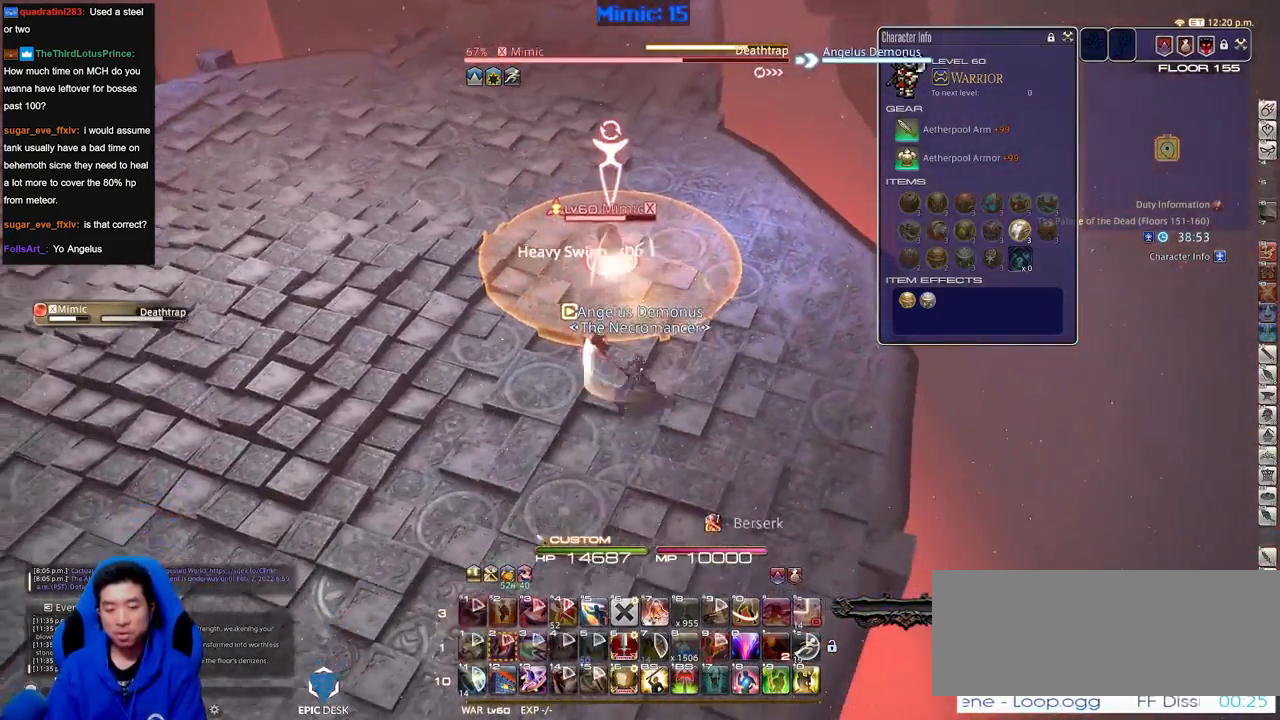
Gameplay with keyboard; each line is a JSON object with the keys held at the frame after it. "events" lists presses ("down") and releases ("up") of ".", "/", "0", "1", "2", "3", "4", "5", "6", "7", "8", "9", "a", "alt_l", "alt_r", "b", "backslash", "backspace", "c", "caps_lock", "comma", "ctrl_l", "ctrl_r", "d", "down", "e", "equals", "escape", "f", "f1", "f10", "f11", "f12", "f2", "f3", "f4", "f5", "f6", "f7", "f8", "f9", "g", "h", "i", "j", "k", "l", "lbracket", "left", "m", "minus", "n", "o", "p", "q", "quote", "r", "rbracket", "return", "right", "s", "semicolon", "shift_l", "shift_r", "space", "super", "t", "tab", "tilde", "u", "up", "v", "w", "x", "y" and "z" between this image and that frame as [ms after this image, input, new state], when the widget could be followed in between. No other keys are recorded. Mouse input is not recorded.
{"keys": ["a"], "events": [[50, "minus", "down"], [200, "minus", "up"], [284, "a", "down"], [434, "s", "up"]]}
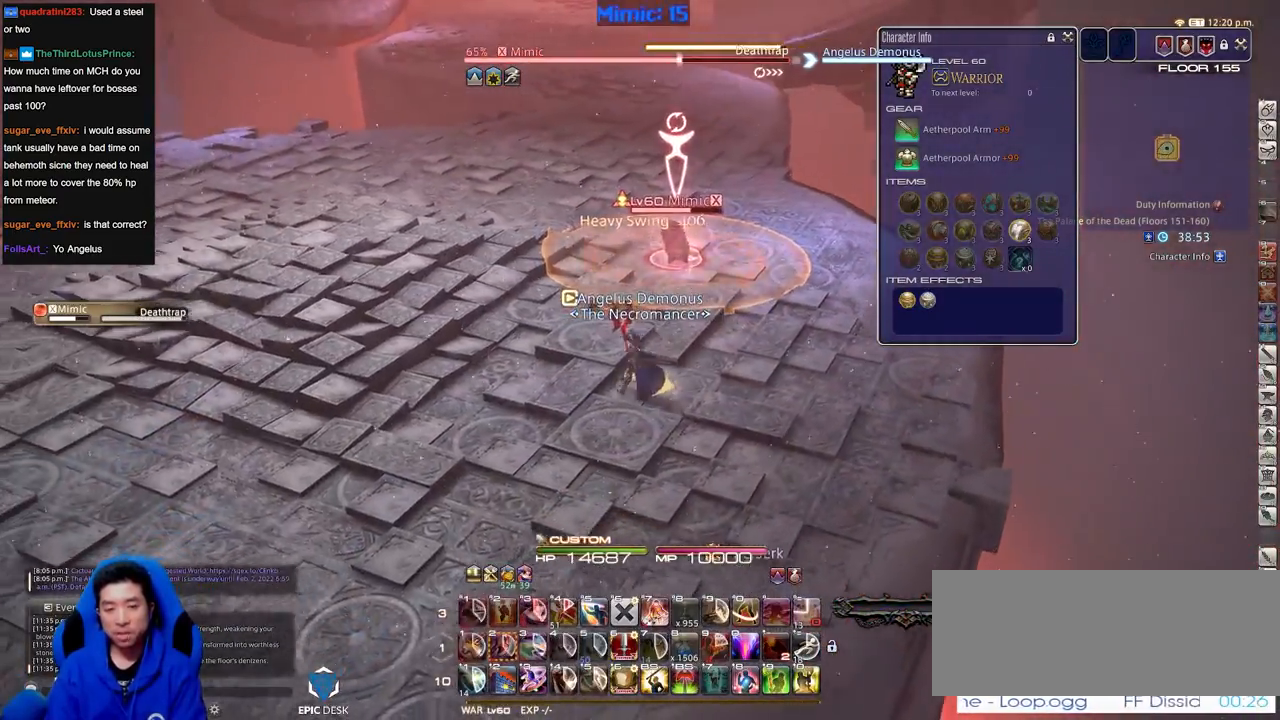
{"keys": ["d", "w"], "events": [[216, "w", "down"], [250, "p", "down"], [350, "d", "down"], [400, "a", "up"], [450, "p", "up"], [450, "space", "down"], [483, "space", "up"]]}
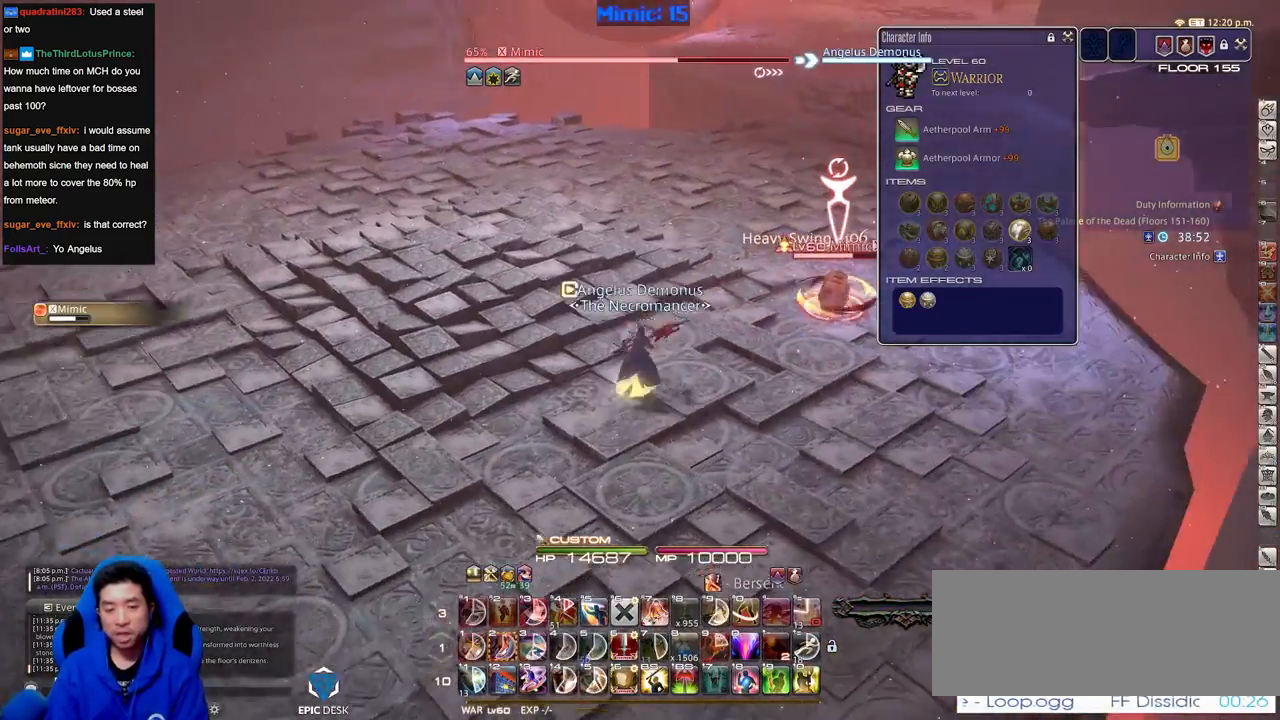
{"keys": ["w"], "events": [[33, "d", "up"]]}
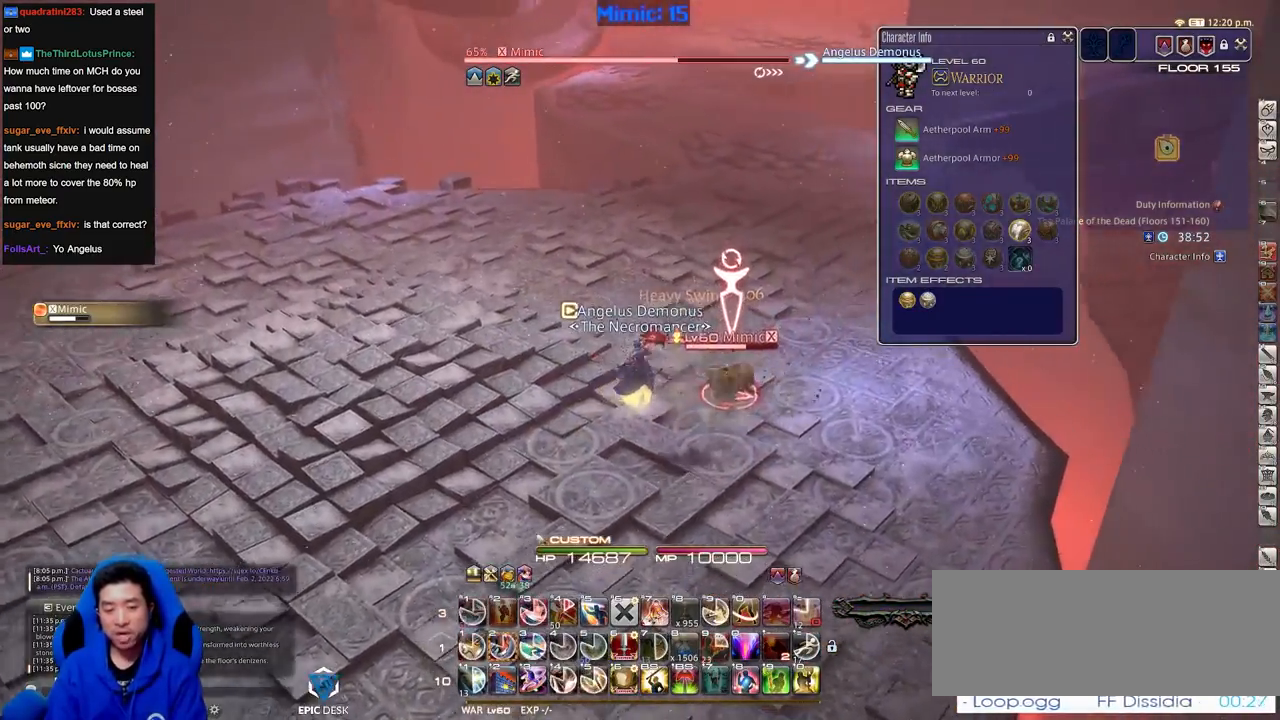
{"keys": ["d", "p", "w"], "events": [[151, "p", "down"], [234, "d", "down"], [334, "2", "down"], [434, "2", "up"]]}
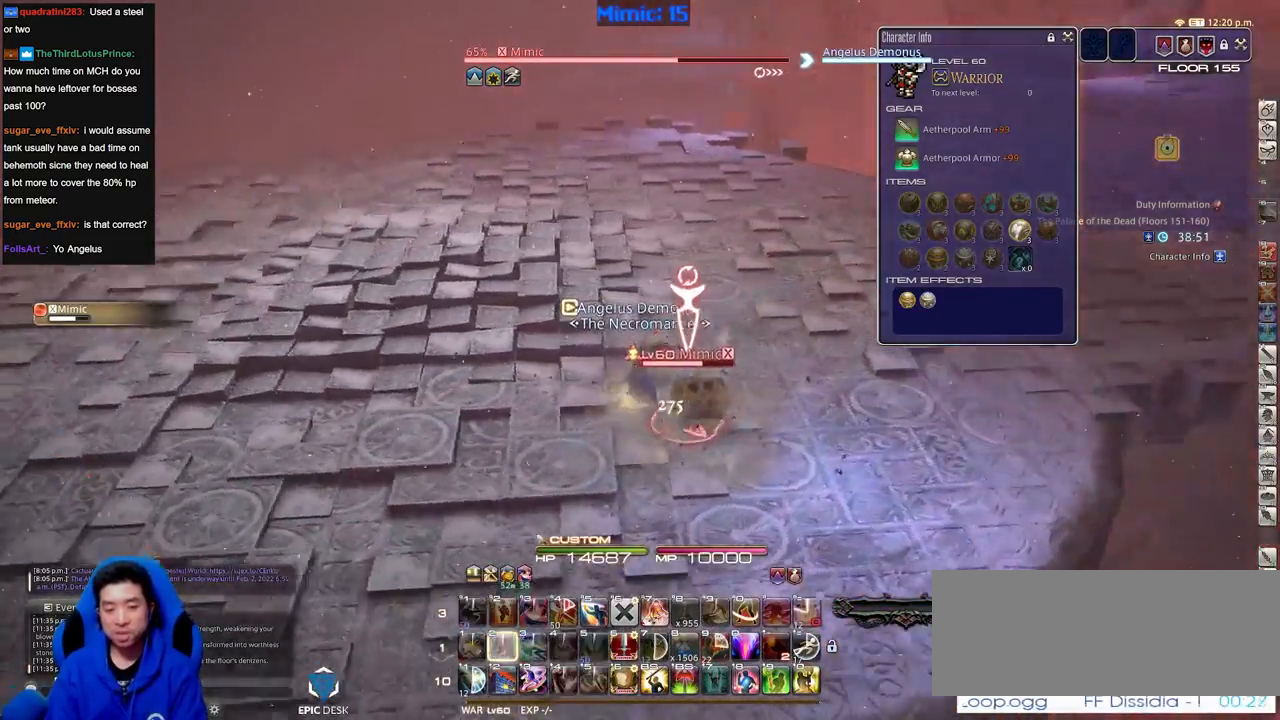
{"keys": ["d", "p", "w"], "events": []}
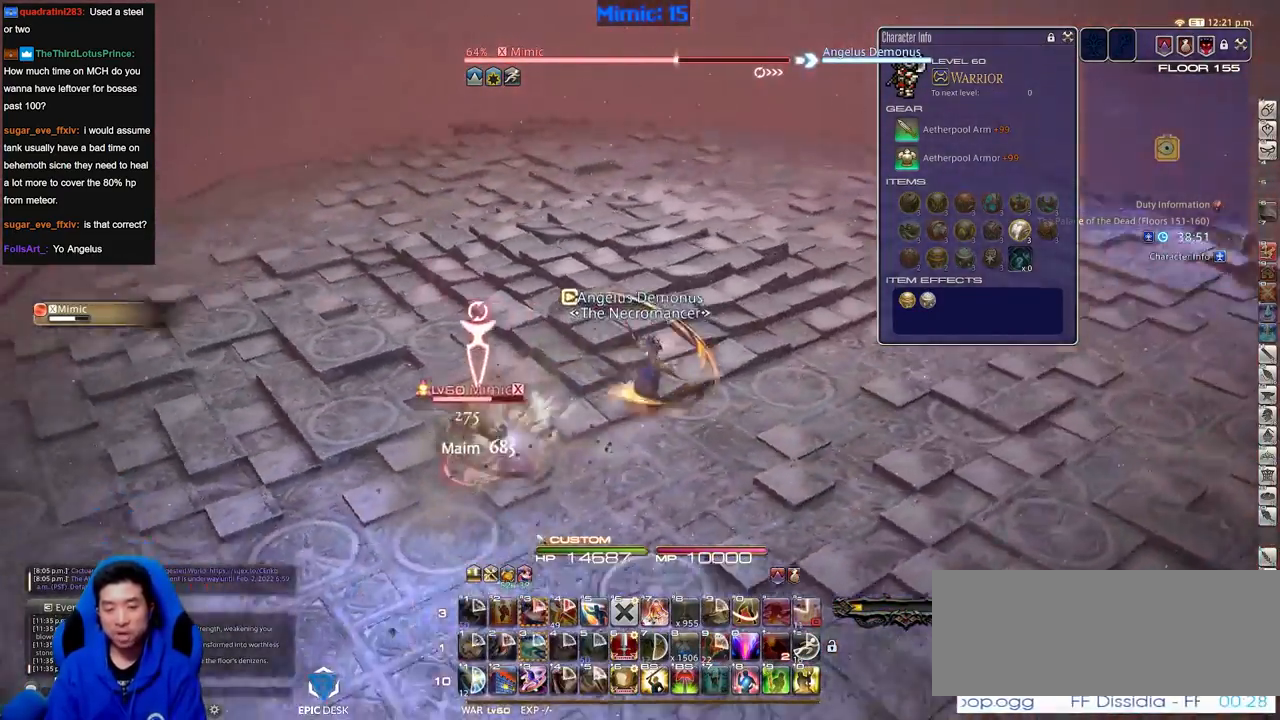
{"keys": ["d", "rbracket", "w"], "events": [[500, "p", "up"], [500, "rbracket", "down"]]}
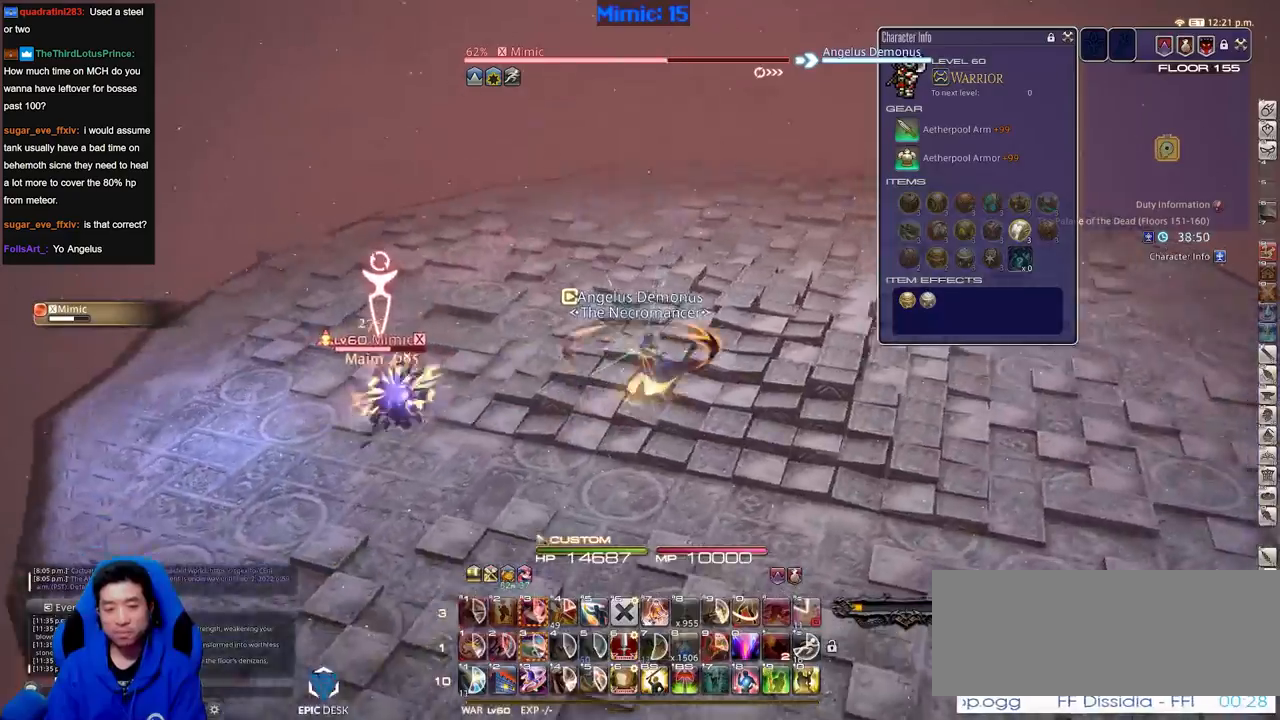
{"keys": ["a", "rbracket"], "events": [[50, "a", "down"], [150, "d", "up"], [434, "w", "up"]]}
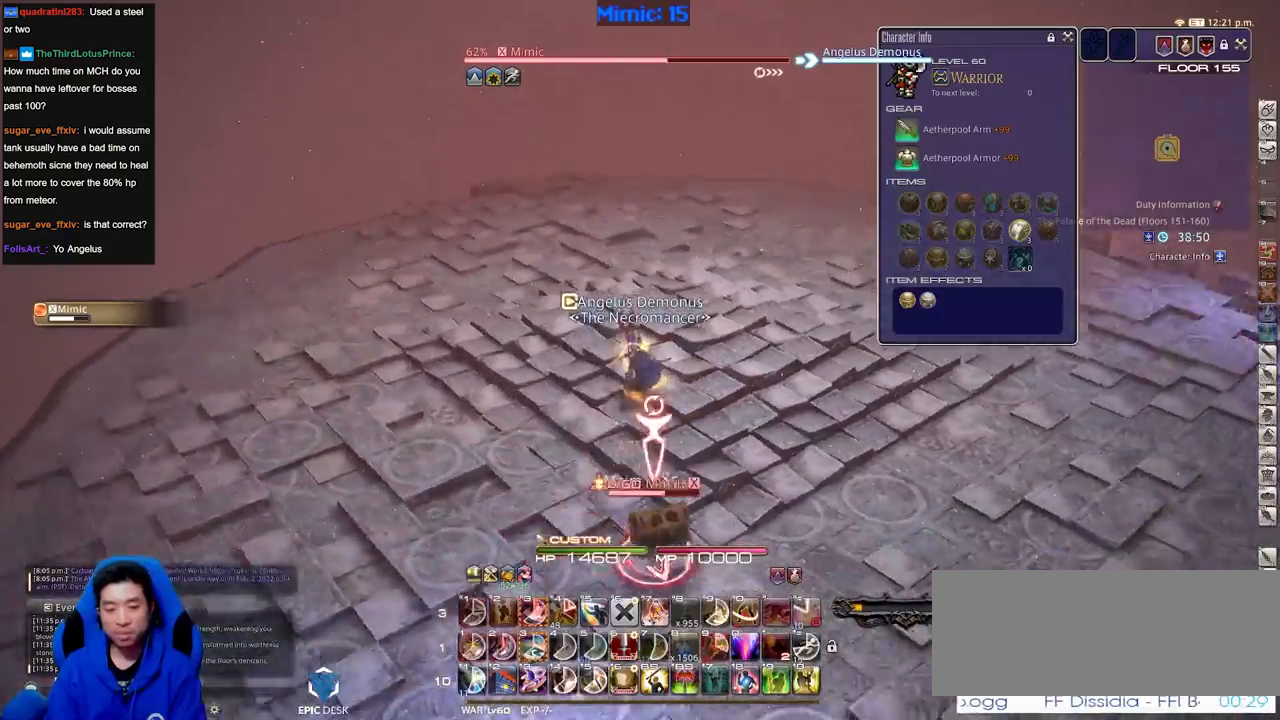
{"keys": ["d", "rbracket"], "events": [[67, "s", "down"], [167, "a", "up"], [251, "d", "down"], [451, "s", "up"]]}
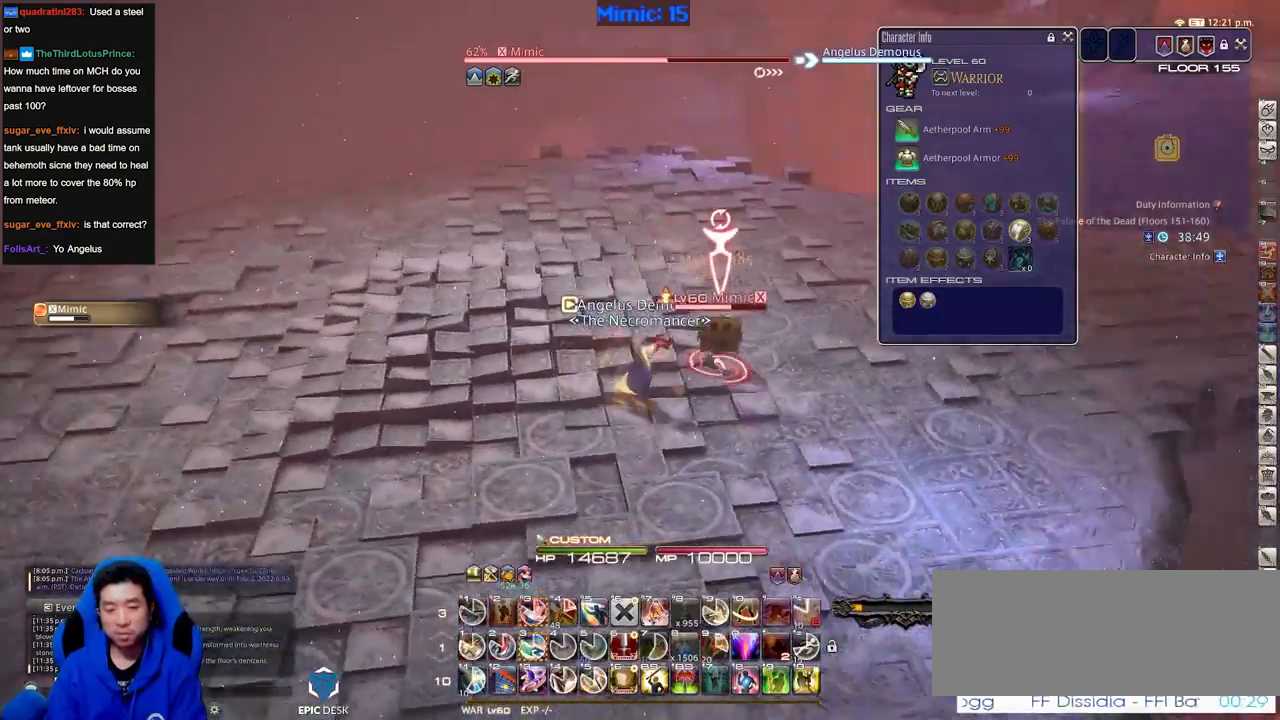
{"keys": ["d"], "events": [[217, "3", "down"], [217, "rbracket", "up"], [317, "3", "up"], [367, "3", "down"], [501, "3", "up"]]}
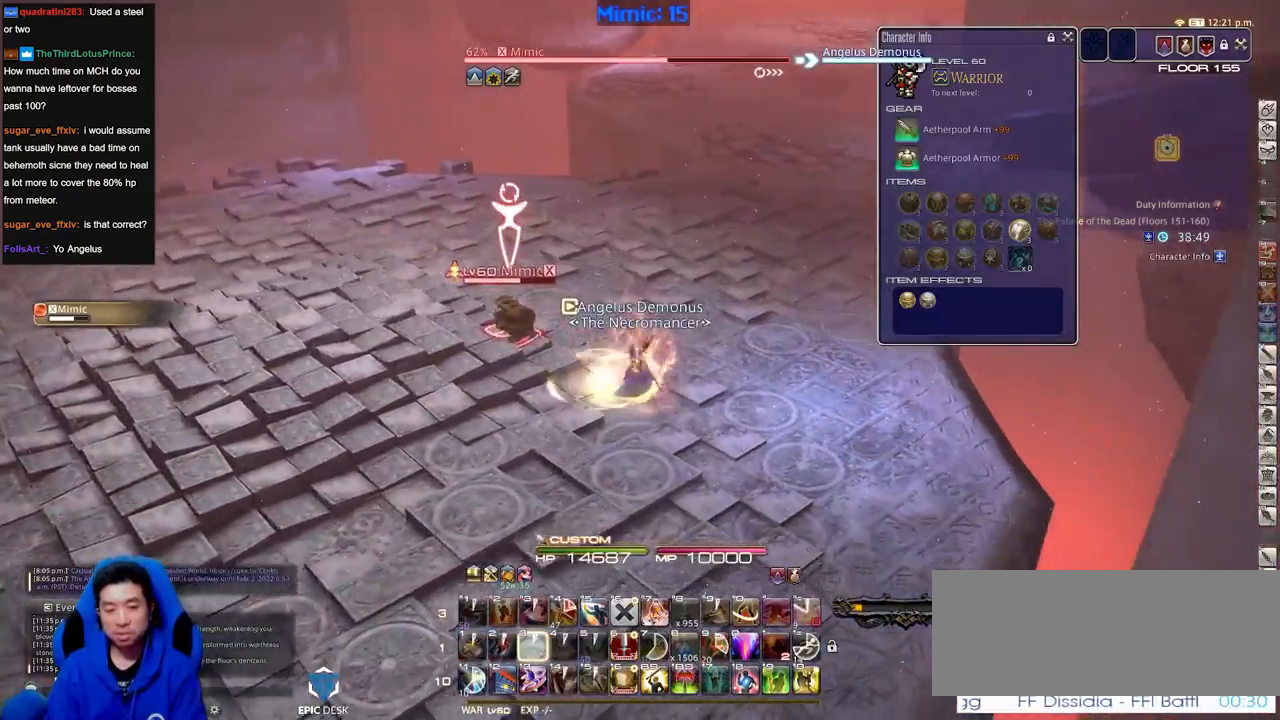
{"keys": ["d", "rbracket"], "events": [[50, "rbracket", "down"], [200, "rbracket", "up"], [383, "rbracket", "down"]]}
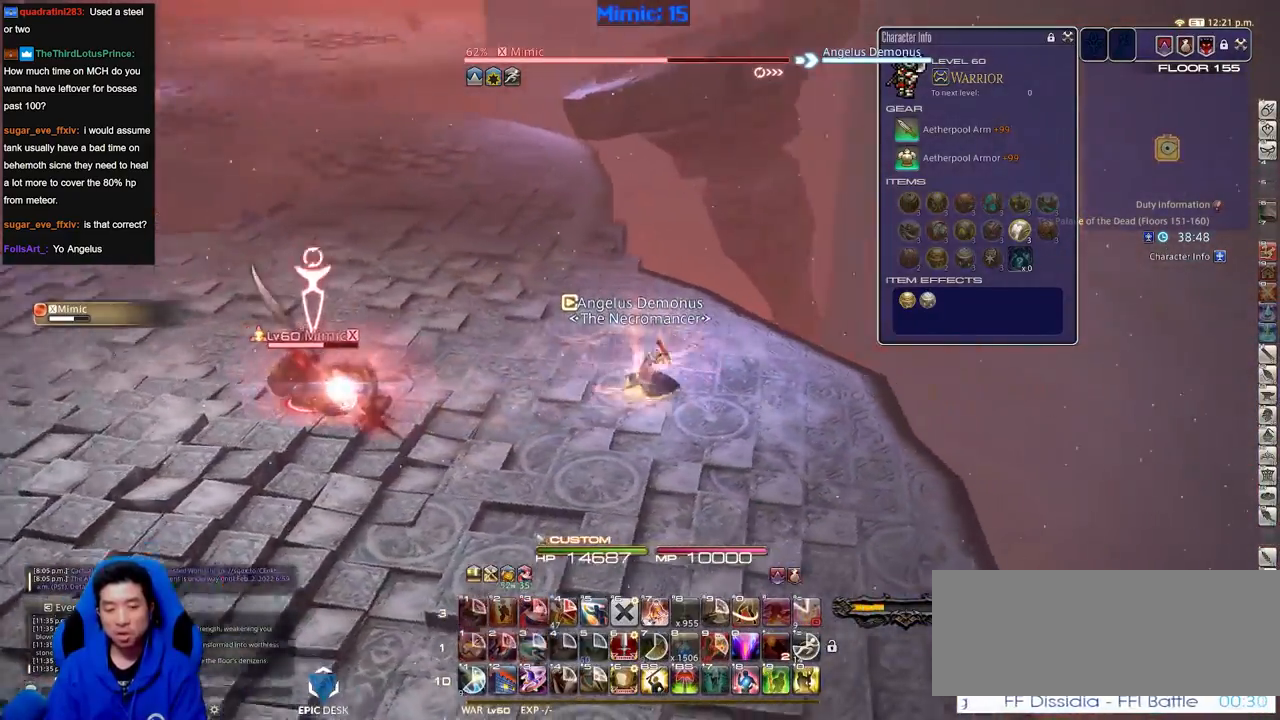
{"keys": ["d", "p", "w"], "events": [[217, "rbracket", "up"], [300, "p", "down"], [500, "w", "down"]]}
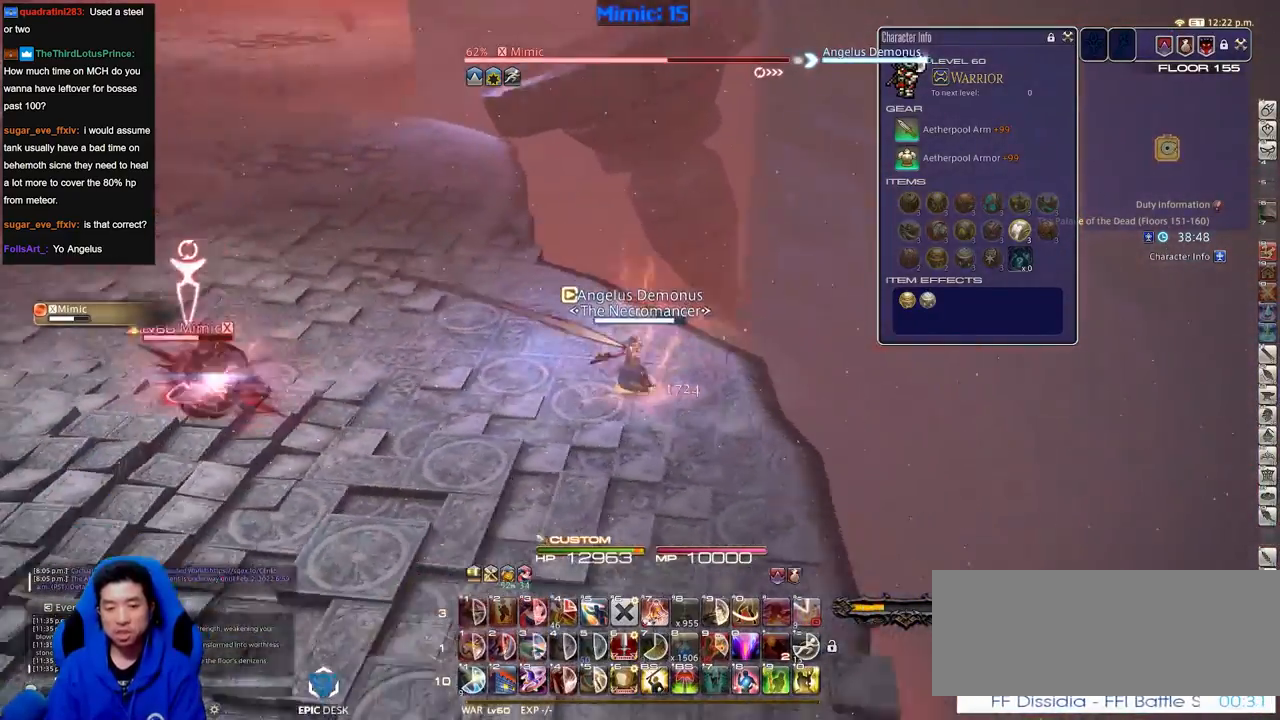
{"keys": ["a", "p", "w"], "events": [[134, "d", "up"], [217, "a", "down"], [267, "w", "up"], [501, "w", "down"]]}
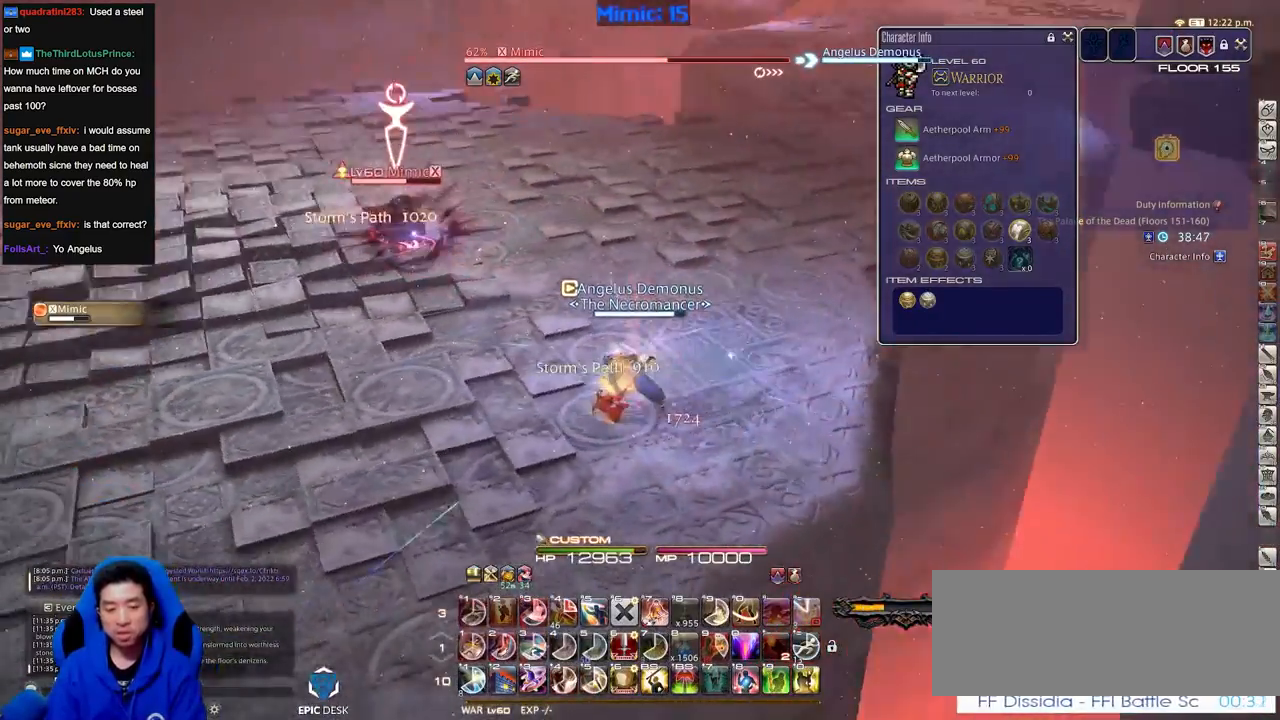
{"keys": ["a", "w"], "events": [[50, "p", "up"]]}
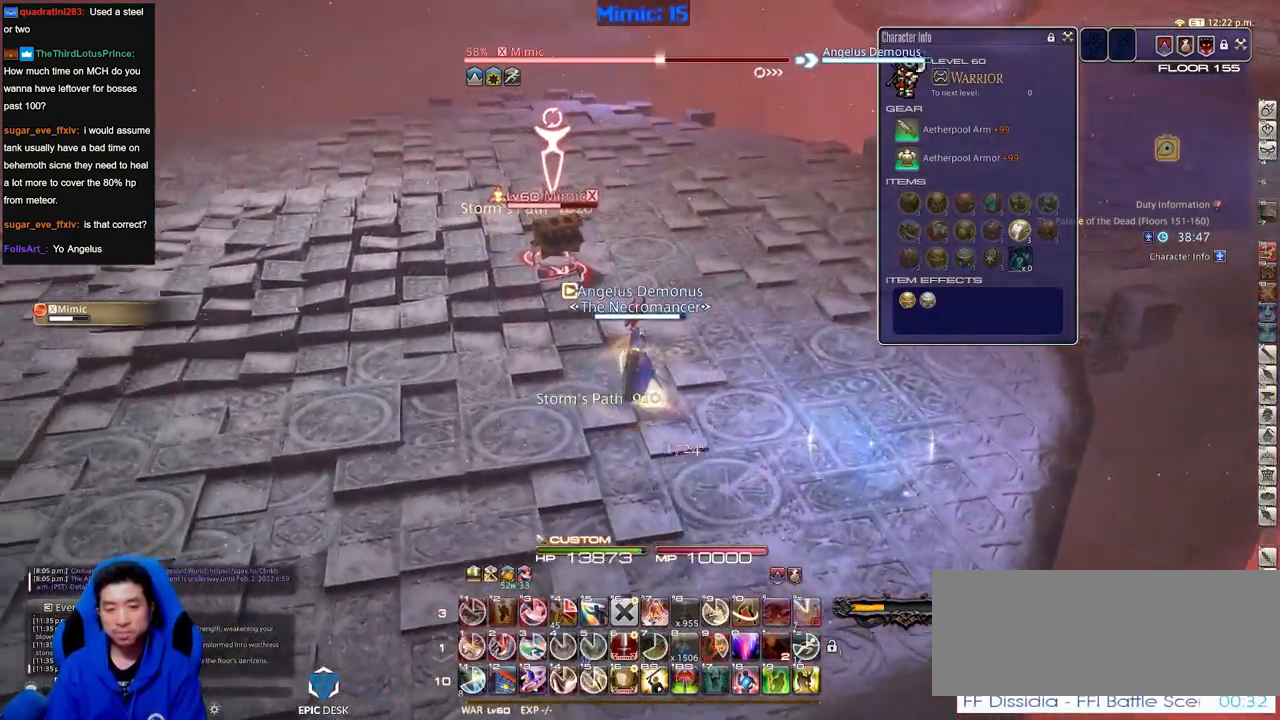
{"keys": ["w"], "events": [[16, "p", "down"], [166, "a", "up"], [166, "p", "up"]]}
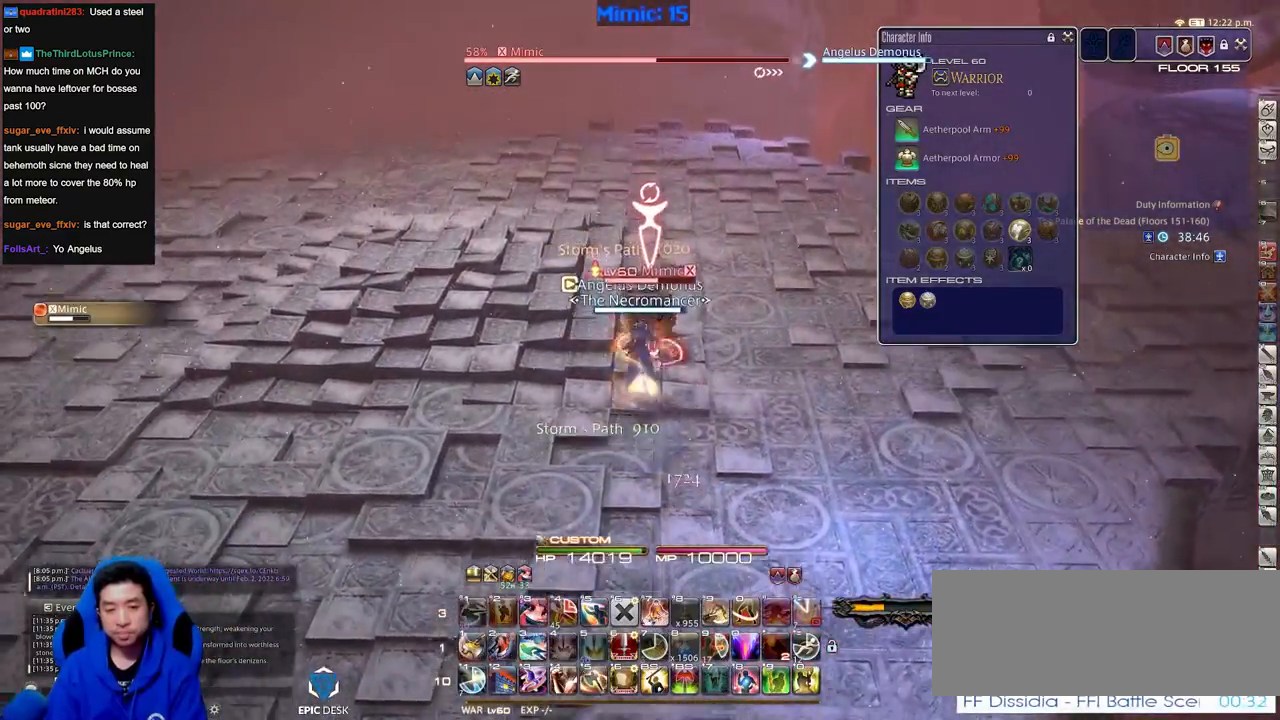
{"keys": ["minus", "rbracket", "s"], "events": [[33, "rbracket", "down"], [83, "1", "down"], [184, "1", "up"], [267, "w", "up"], [367, "a", "down"], [367, "s", "down"], [467, "a", "up"], [501, "minus", "down"]]}
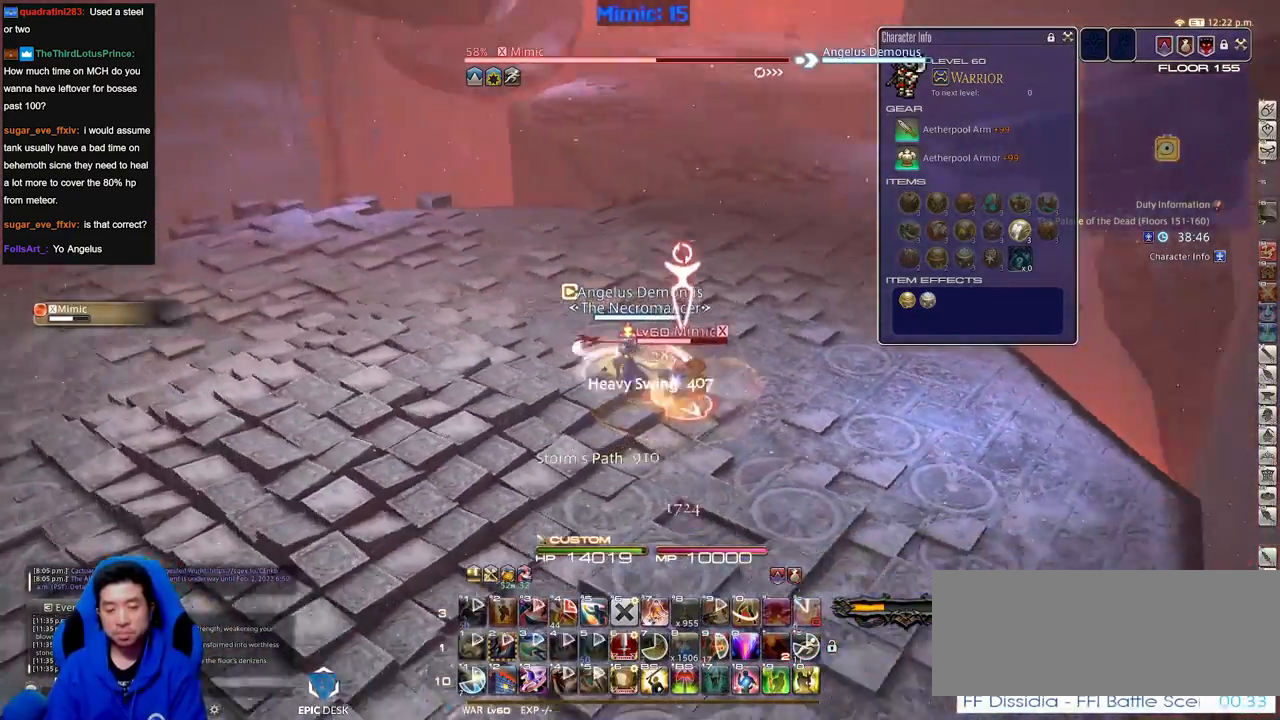
{"keys": ["d", "s"], "events": [[50, "minus", "up"], [100, "rbracket", "up"], [200, "rbracket", "down"], [383, "d", "down"], [483, "rbracket", "up"]]}
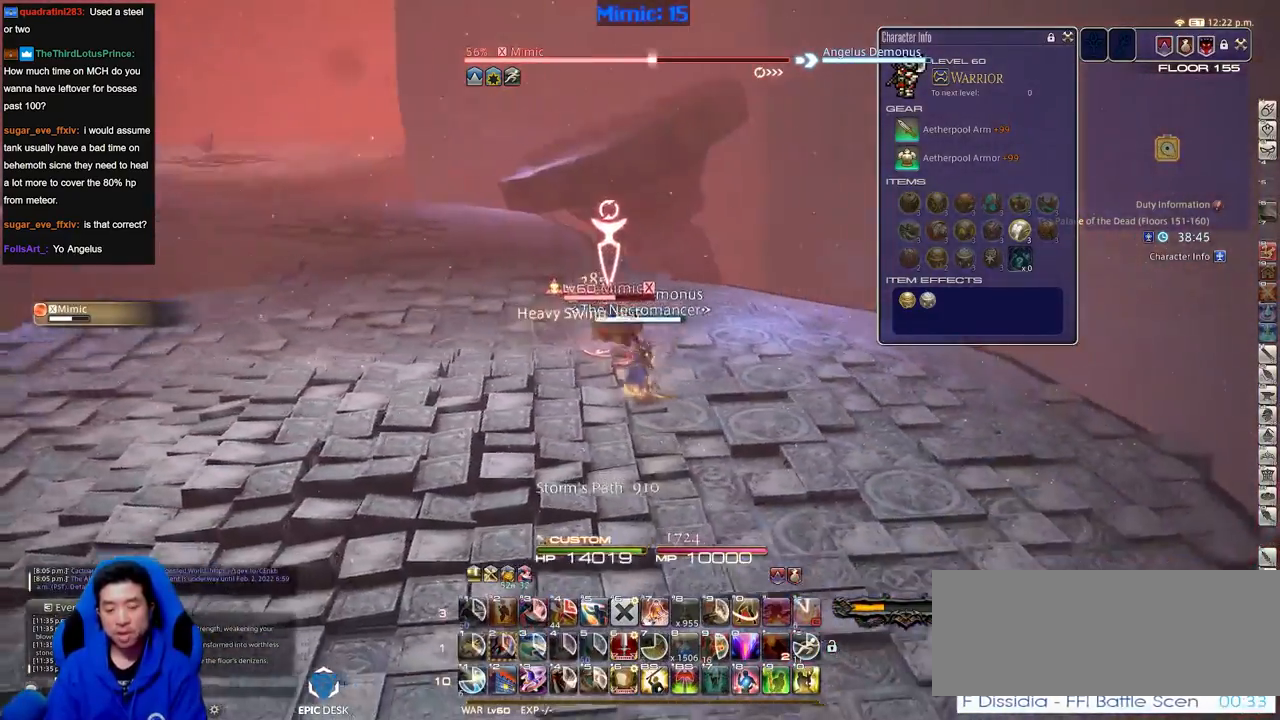
{"keys": ["d", "p"], "events": [[34, "s", "up"], [451, "p", "down"]]}
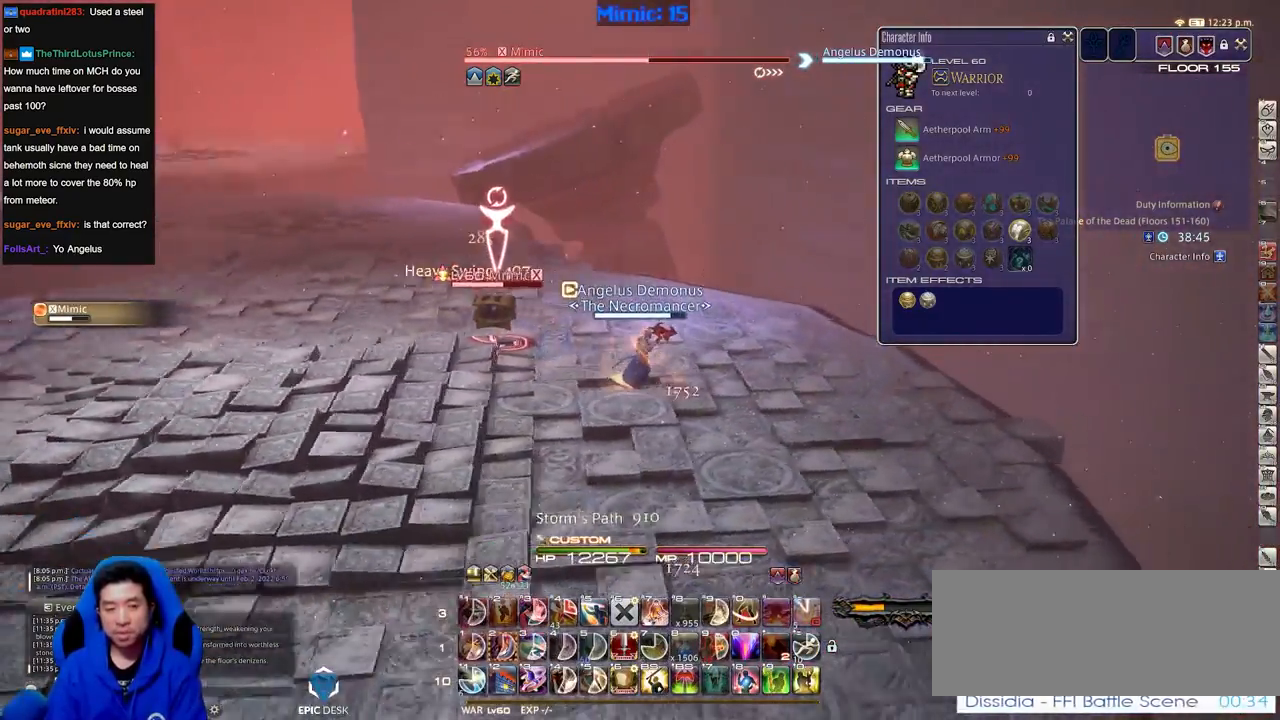
{"keys": [], "events": [[200, "a", "down"], [200, "lbracket", "down"], [200, "w", "down"], [250, "d", "up"], [283, "lbracket", "up"], [333, "p", "up"], [434, "a", "up"], [434, "w", "up"]]}
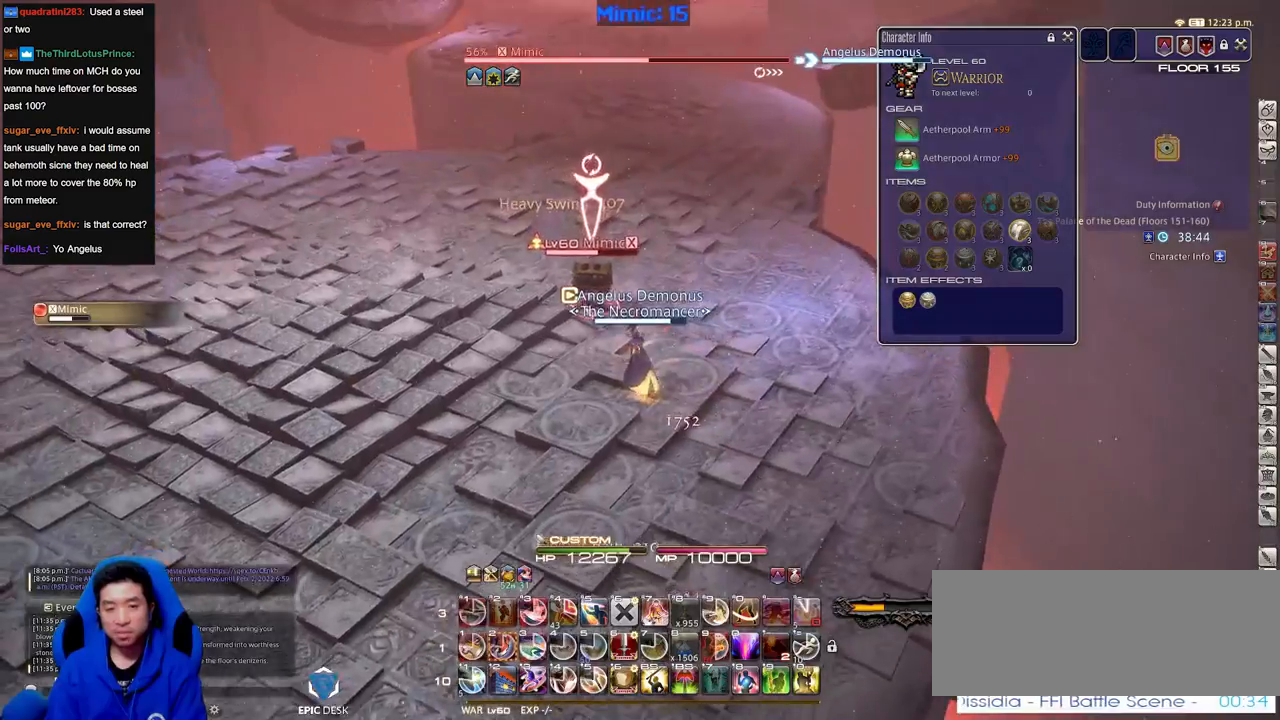
{"keys": ["2", "d", "rbracket", "w"], "events": [[67, "w", "down"], [117, "p", "down"], [201, "p", "up"], [351, "d", "down"], [451, "rbracket", "down"], [484, "2", "down"]]}